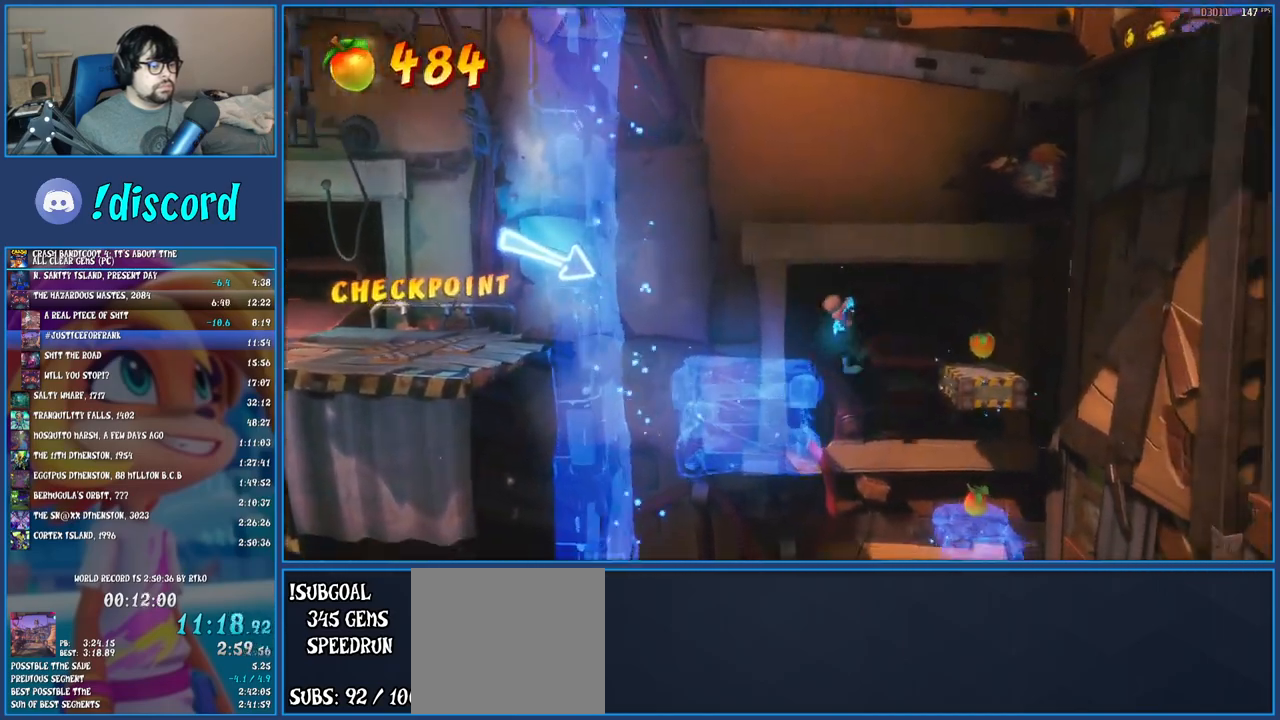
Gameplay with a controller (PlayStation layout); each line is a JSON object with the inputs held at the frame after it. "events" lists button and stick changes between this image and that frame as [ms after this image, input, new state], when the widget could be followed in between. Not read: L3 R3 right_stick.
{"buttons": [], "left_stick": "right", "events": []}
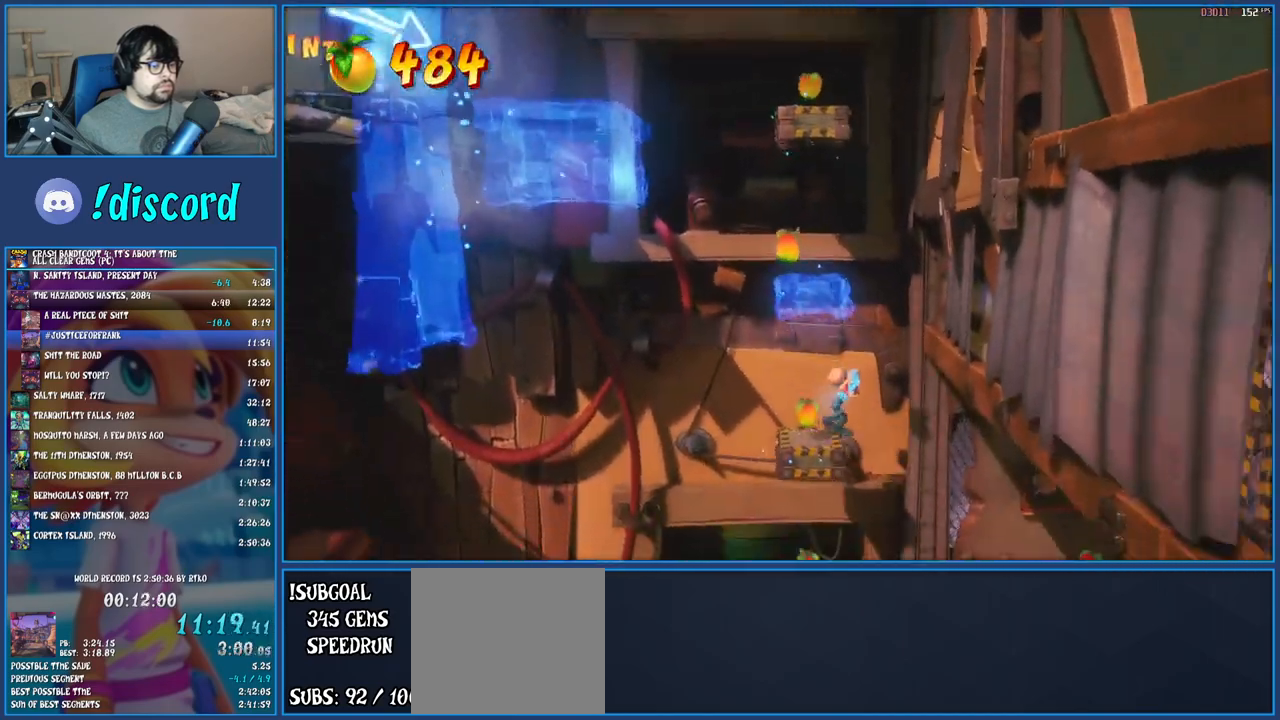
{"buttons": [], "left_stick": "center", "events": [[33, "R1", "down"], [167, "R1", "up"], [267, "SQUARE", "down"], [300, "CROSS", "down"], [450, "SQUARE", "up"], [467, "CROSS", "up"], [467, "left_stick", "center"]]}
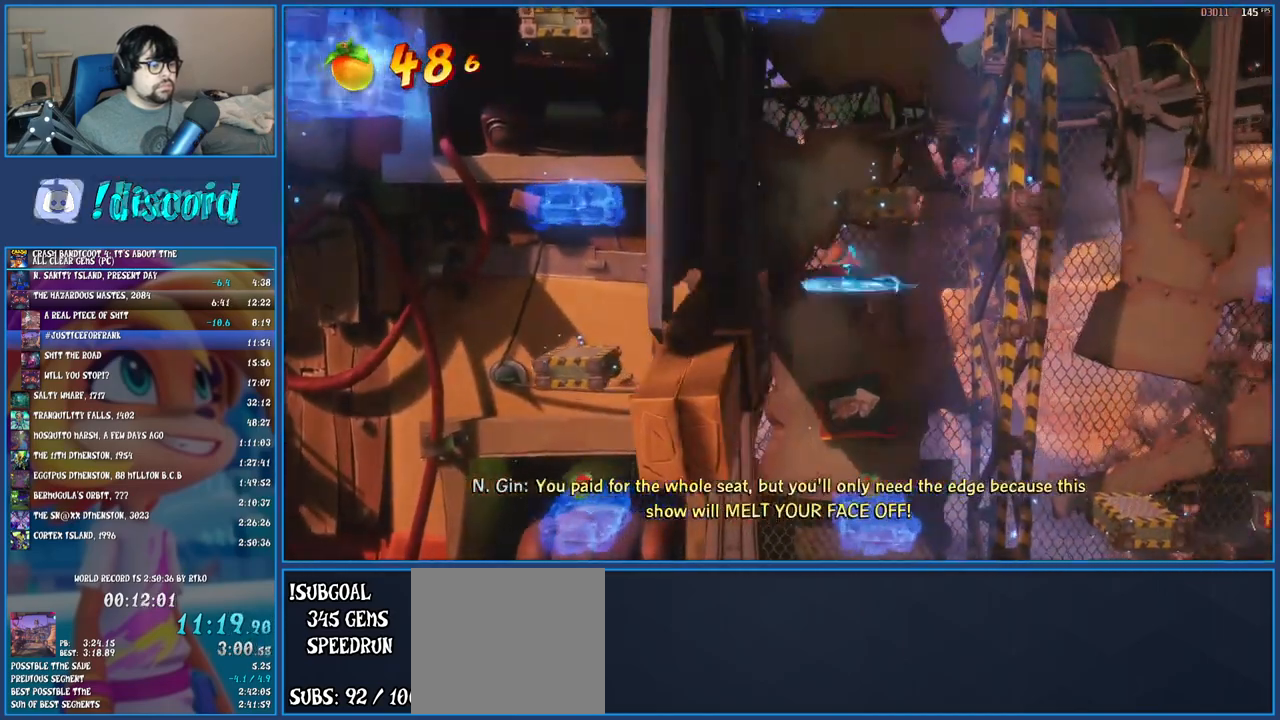
{"buttons": ["CROSS"], "left_stick": "center", "events": [[33, "TRIANGLE", "down"], [133, "TRIANGLE", "up"], [283, "CROSS", "down"]]}
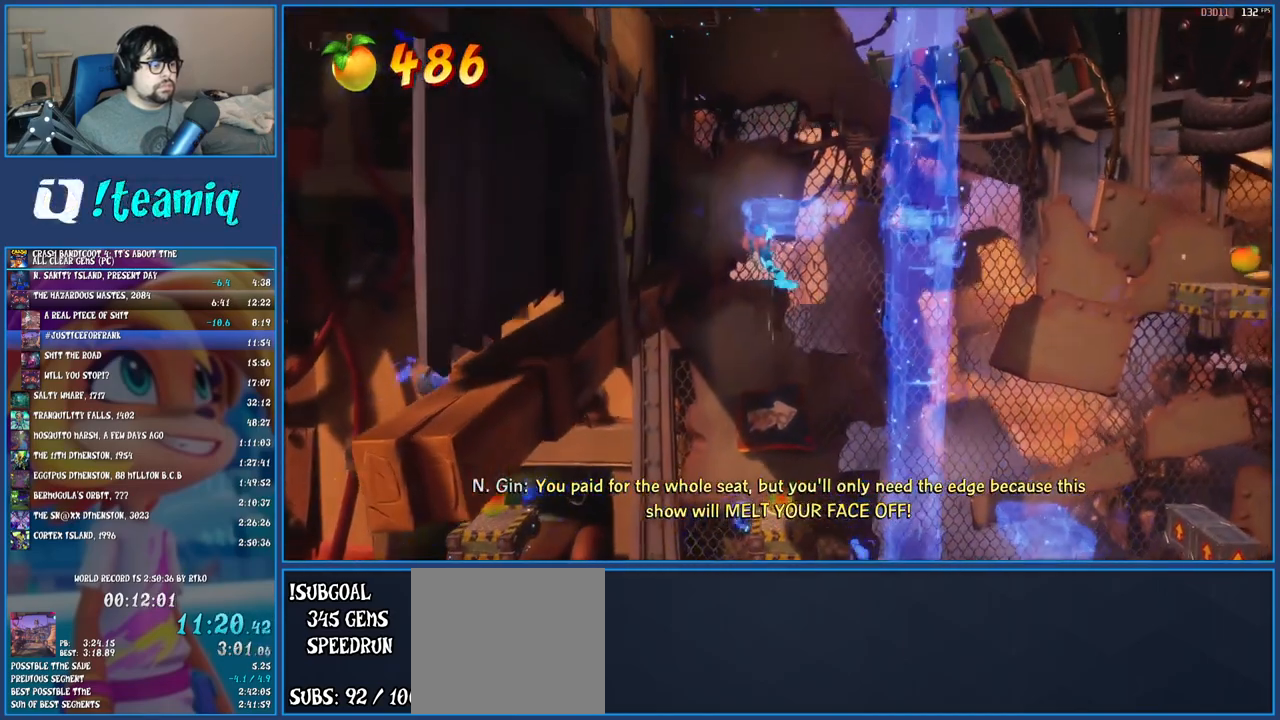
{"buttons": [], "left_stick": "center", "events": [[33, "CROSS", "up"]]}
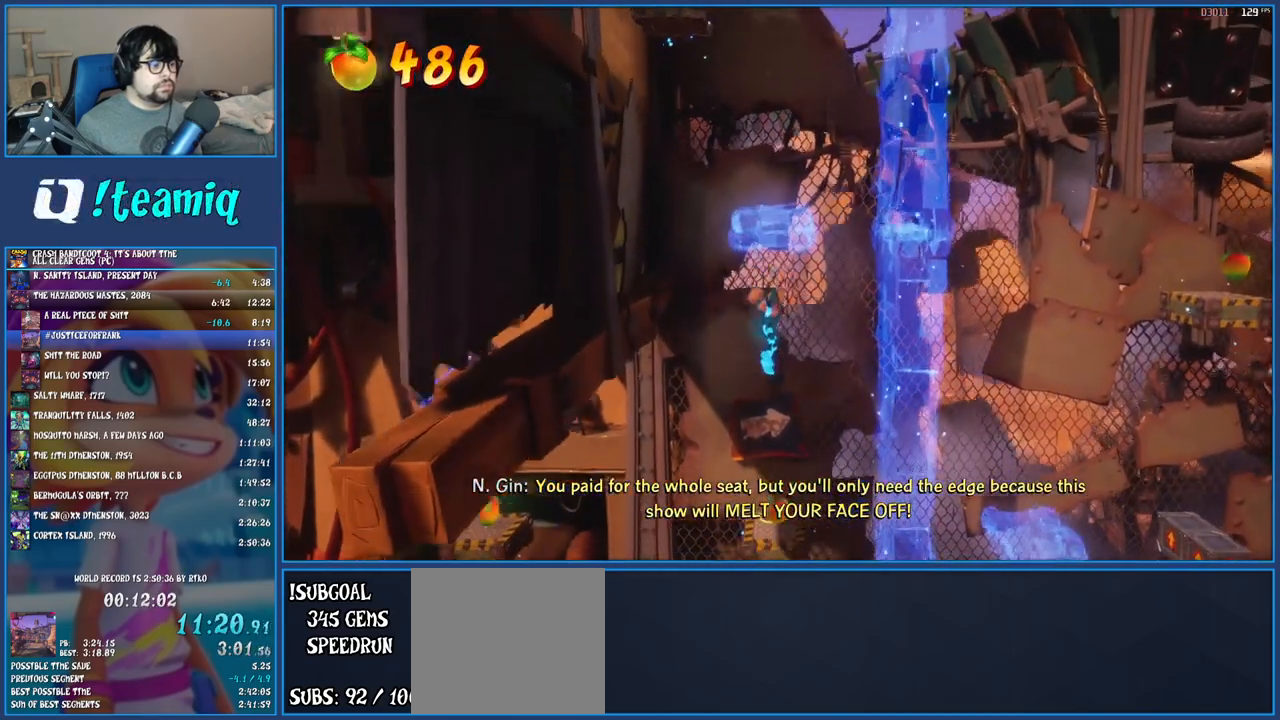
{"buttons": [], "left_stick": "right", "events": [[317, "left_stick", "right"]]}
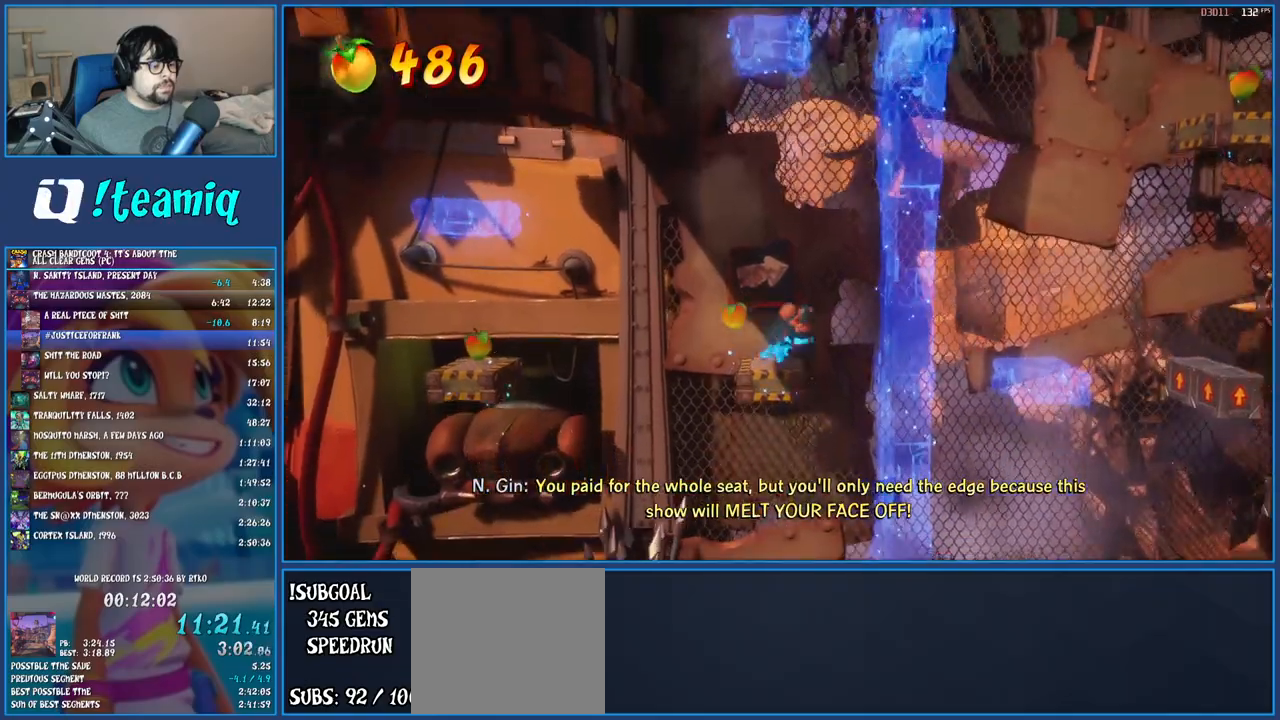
{"buttons": ["CROSS"], "left_stick": "right", "events": [[50, "R1", "down"], [167, "R1", "up"], [267, "SQUARE", "down"], [317, "CROSS", "down"], [450, "SQUARE", "up"]]}
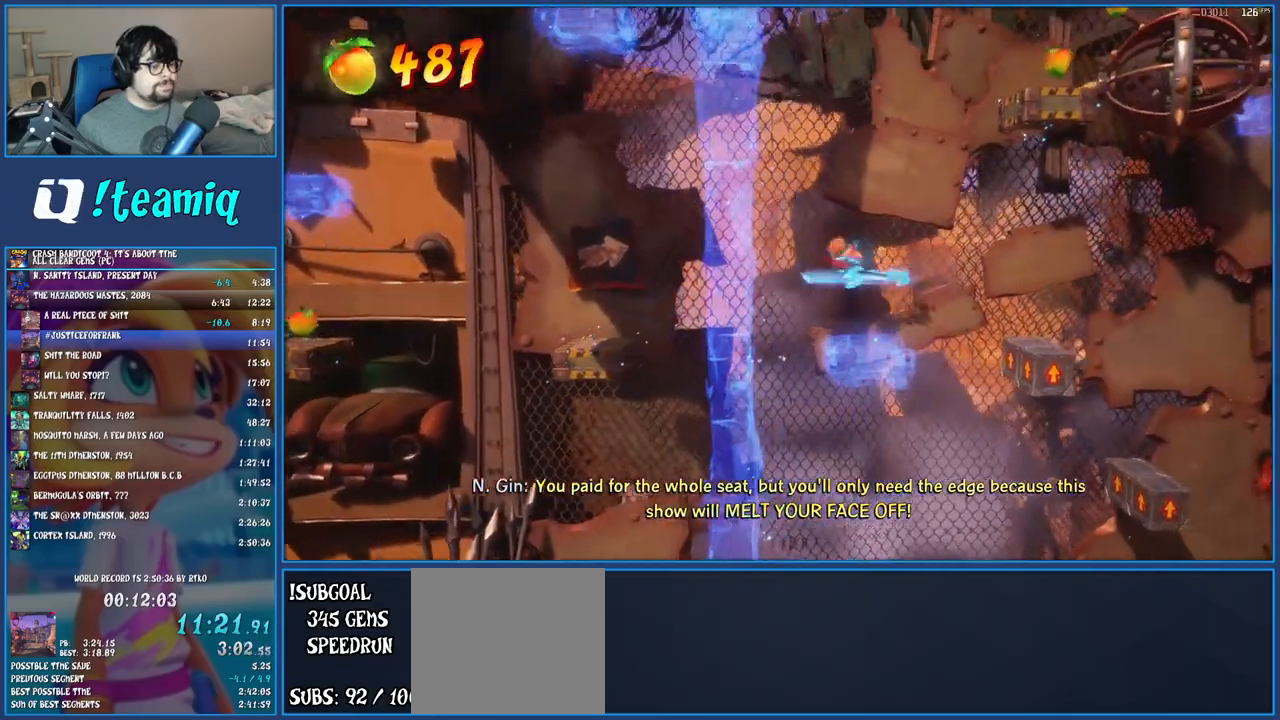
{"buttons": ["CROSS", "TRIANGLE"], "left_stick": "right", "events": [[33, "CROSS", "up"], [200, "CROSS", "down"], [367, "TRIANGLE", "down"]]}
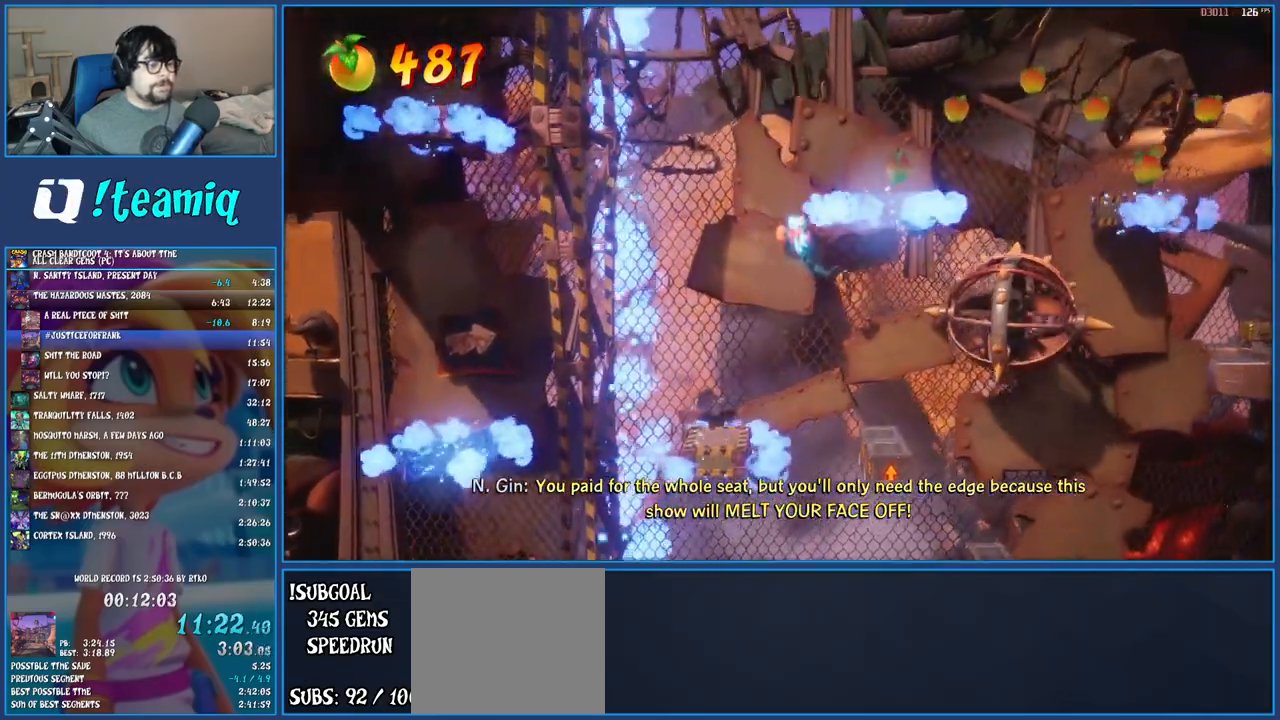
{"buttons": ["CROSS"], "left_stick": "center", "events": [[17, "TRIANGLE", "up"], [117, "left_stick", "center"], [250, "left_stick", "right"], [383, "left_stick", "center"]]}
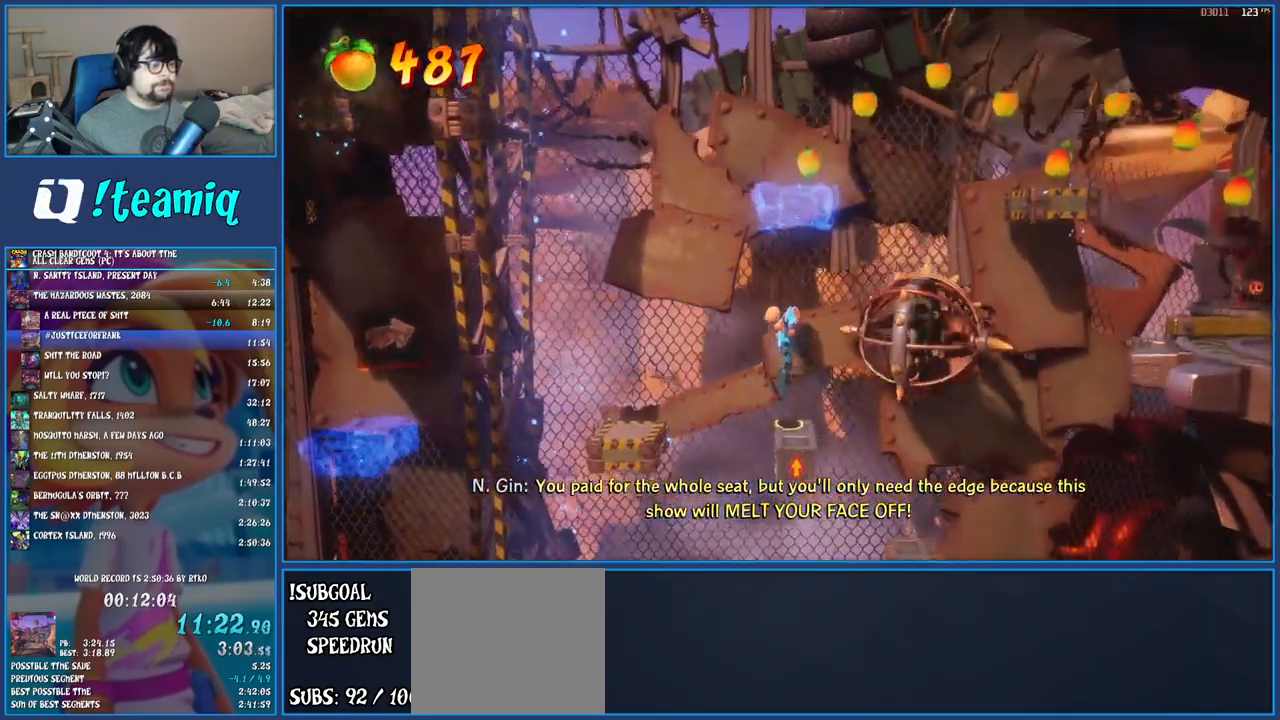
{"buttons": ["CROSS"], "left_stick": "left", "events": [[33, "left_stick", "left"], [217, "TRIANGLE", "down"], [417, "TRIANGLE", "up"]]}
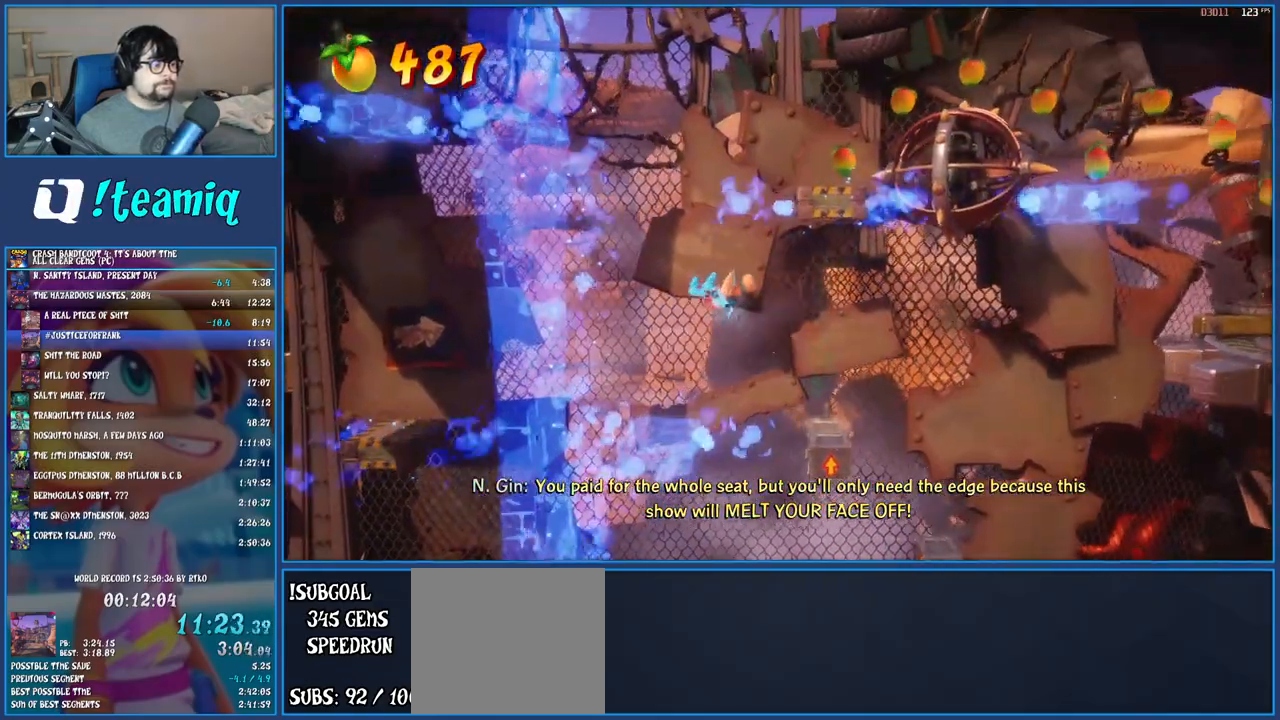
{"buttons": ["CROSS"], "left_stick": "right", "events": [[83, "CROSS", "up"], [167, "left_stick", "right"], [233, "CROSS", "down"]]}
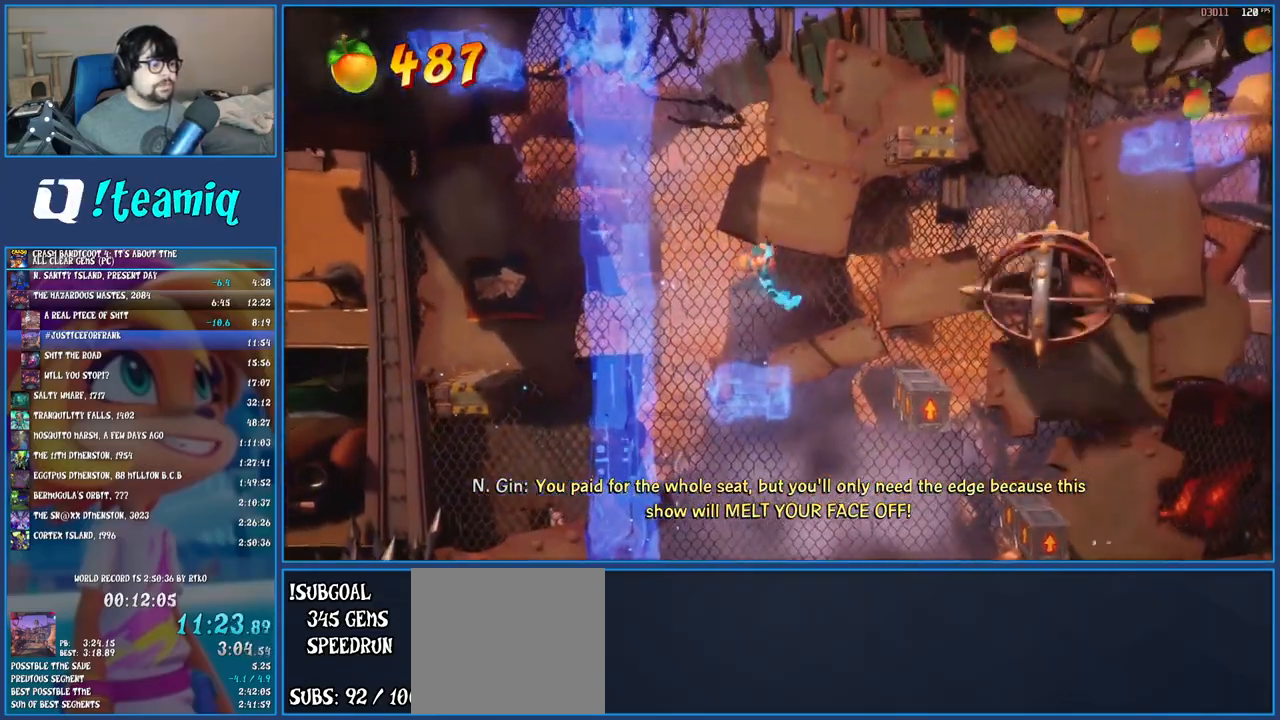
{"buttons": ["CROSS", "TRIANGLE"], "left_stick": "center", "events": [[400, "TRIANGLE", "down"], [433, "left_stick", "center"]]}
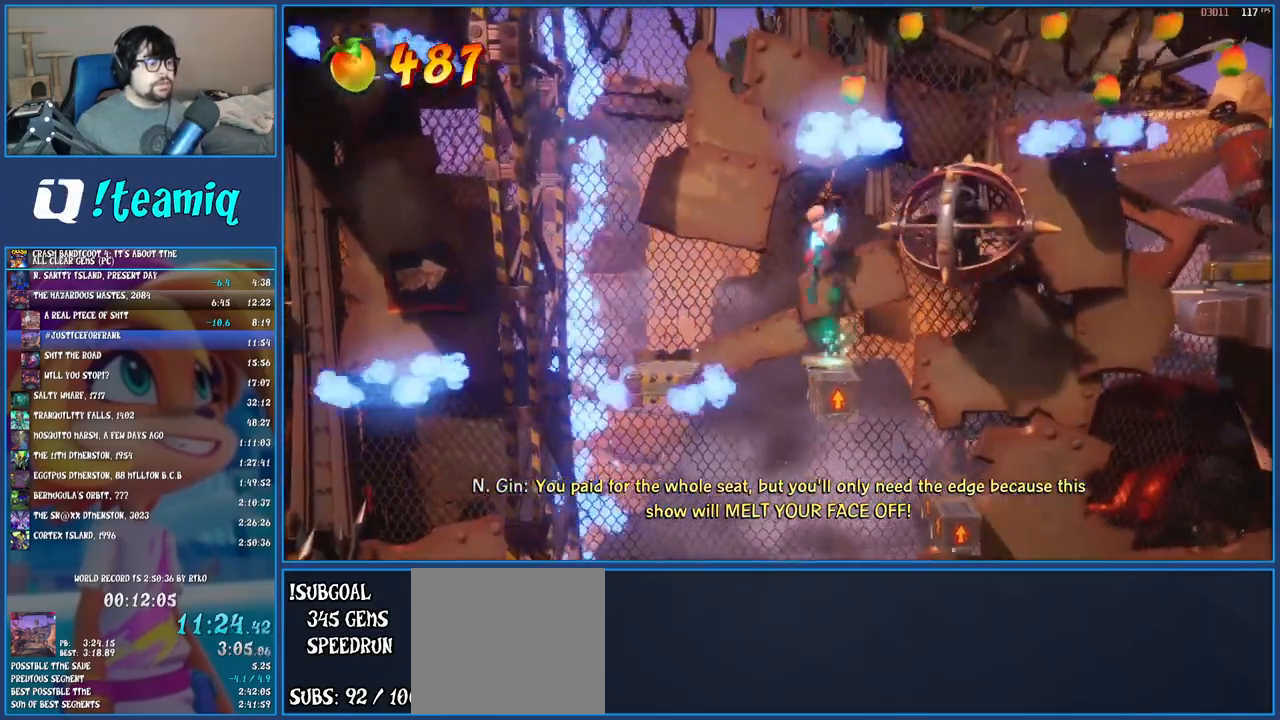
{"buttons": [], "left_stick": "left", "events": [[50, "TRIANGLE", "up"], [83, "left_stick", "left"], [500, "CROSS", "up"]]}
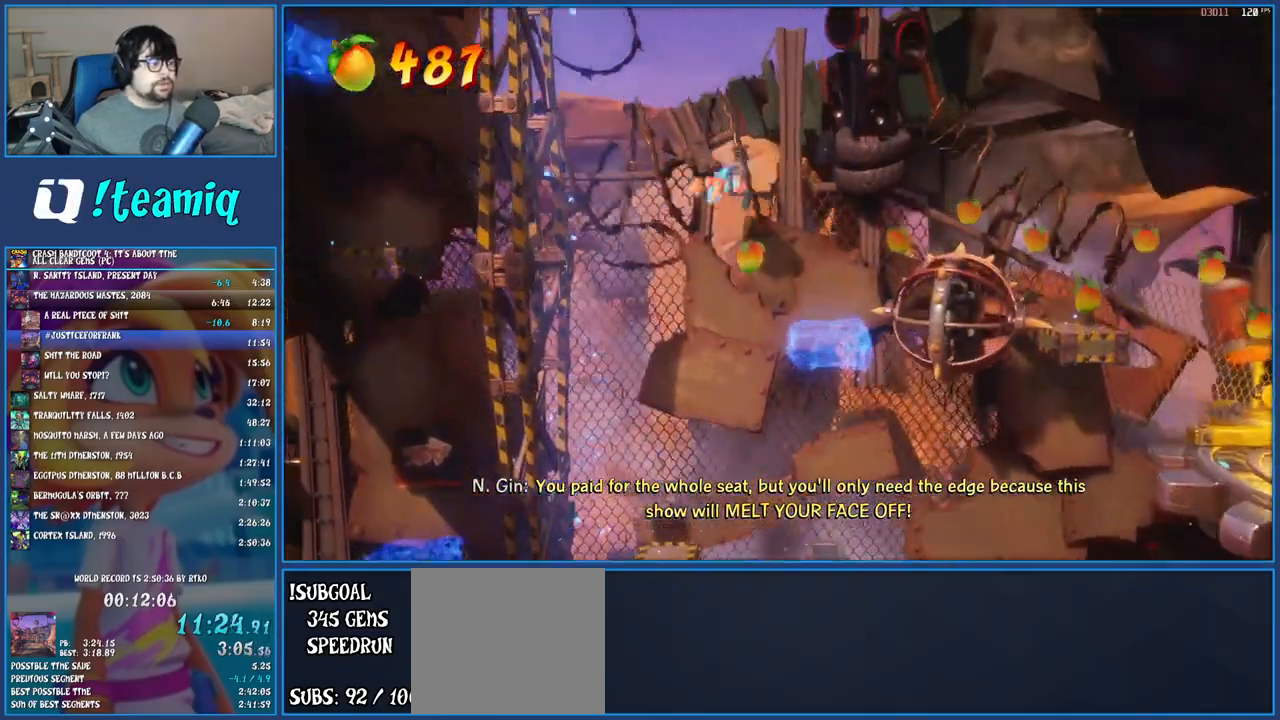
{"buttons": ["CROSS"], "left_stick": "right", "events": [[450, "CROSS", "down"], [500, "left_stick", "right"]]}
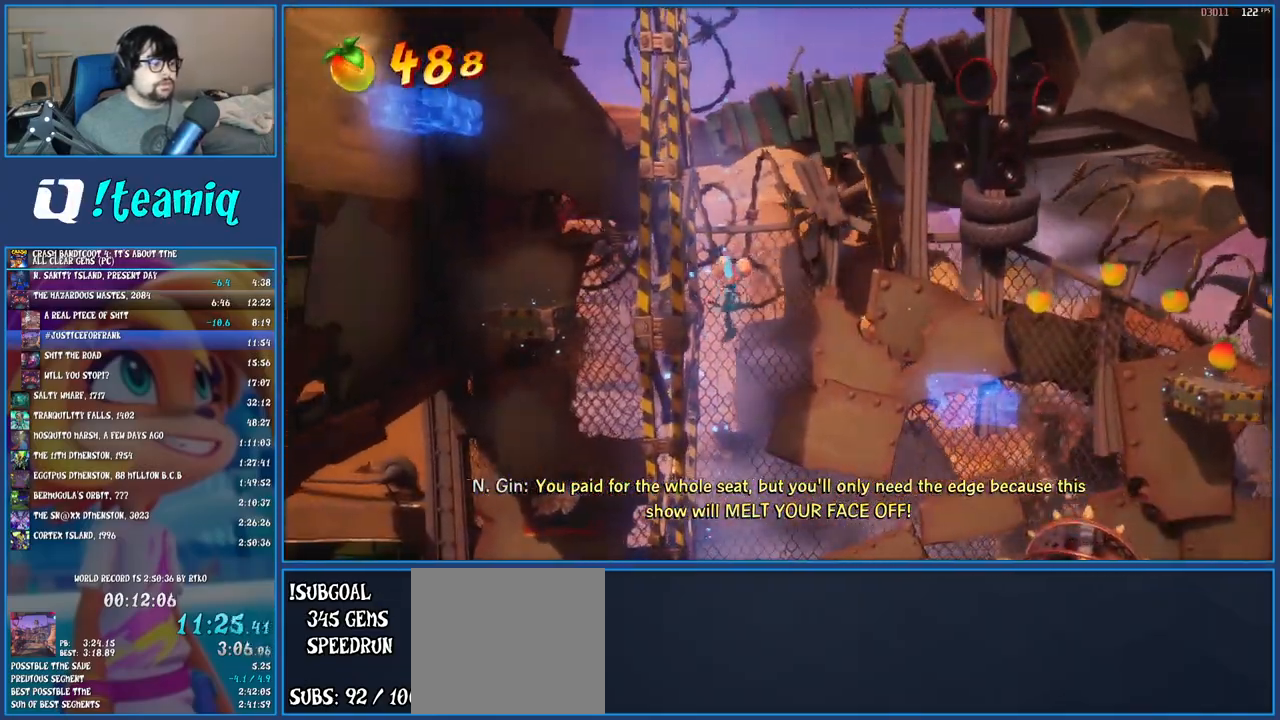
{"buttons": [], "left_stick": "center", "events": [[217, "CROSS", "up"], [483, "left_stick", "center"]]}
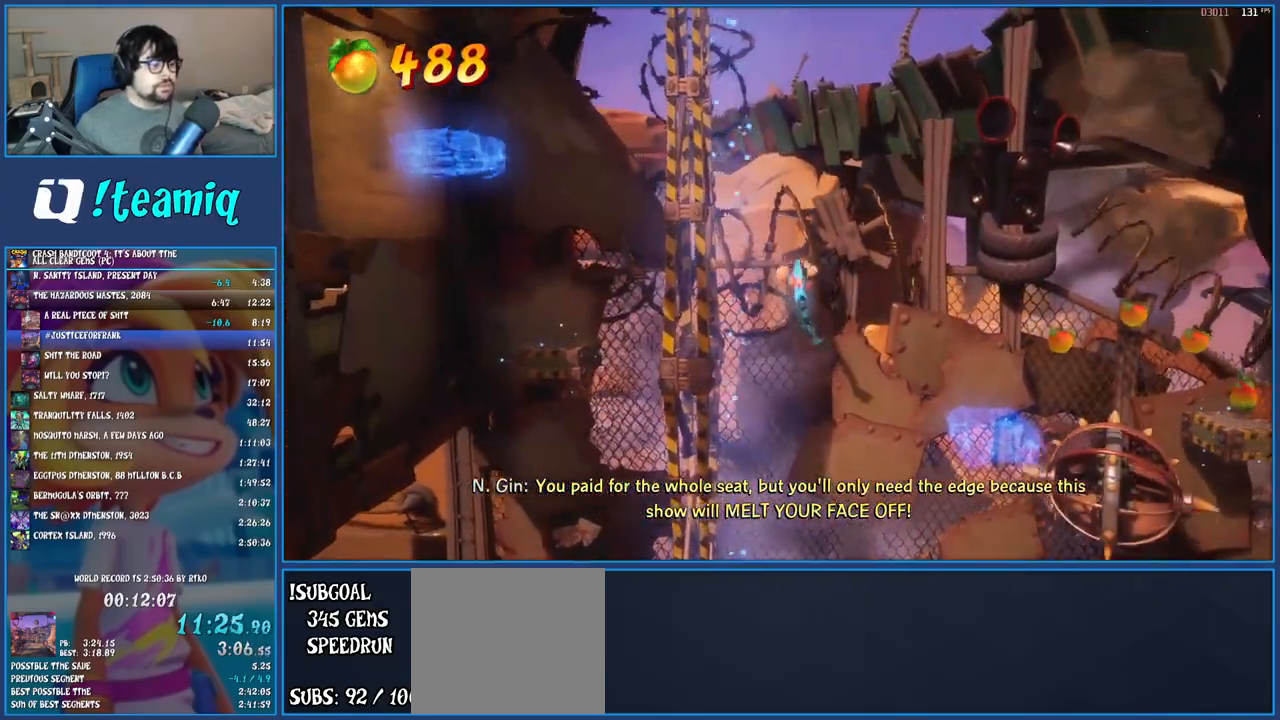
{"buttons": [], "left_stick": "right", "events": [[183, "left_stick", "right"], [367, "left_stick", "center"], [500, "left_stick", "right"]]}
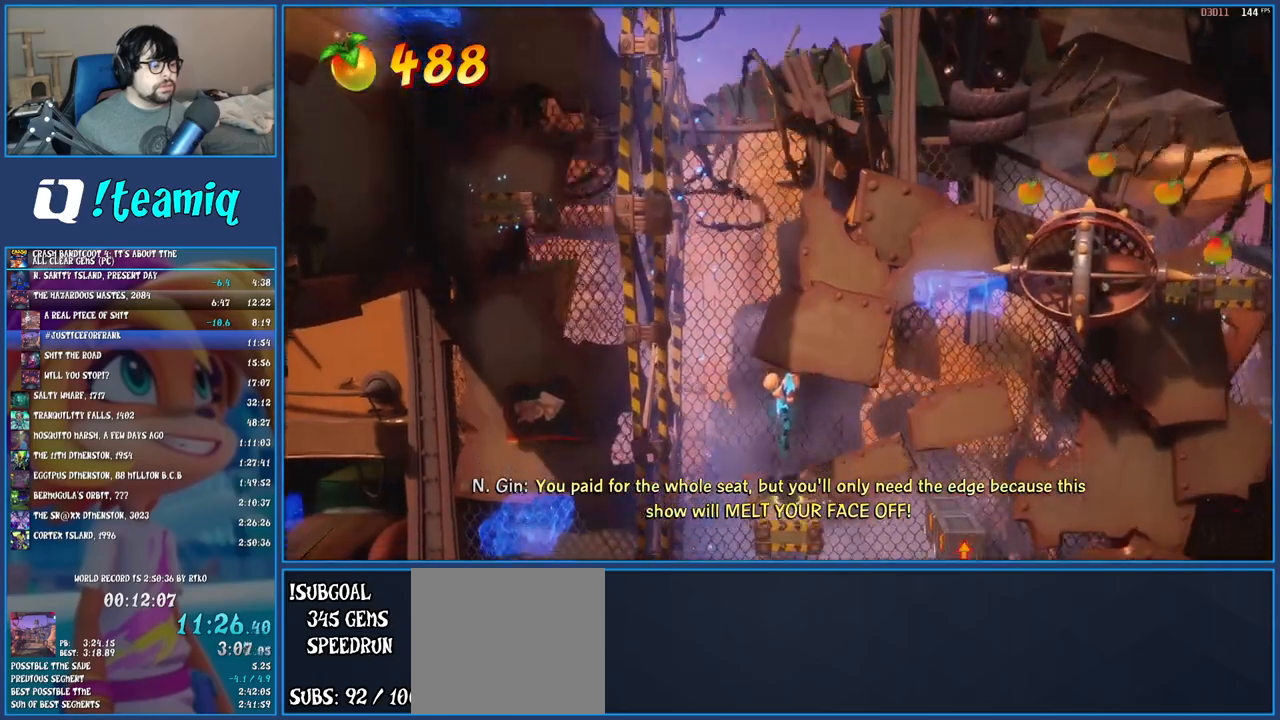
{"buttons": ["CROSS"], "left_stick": "right", "events": [[183, "CROSS", "down"]]}
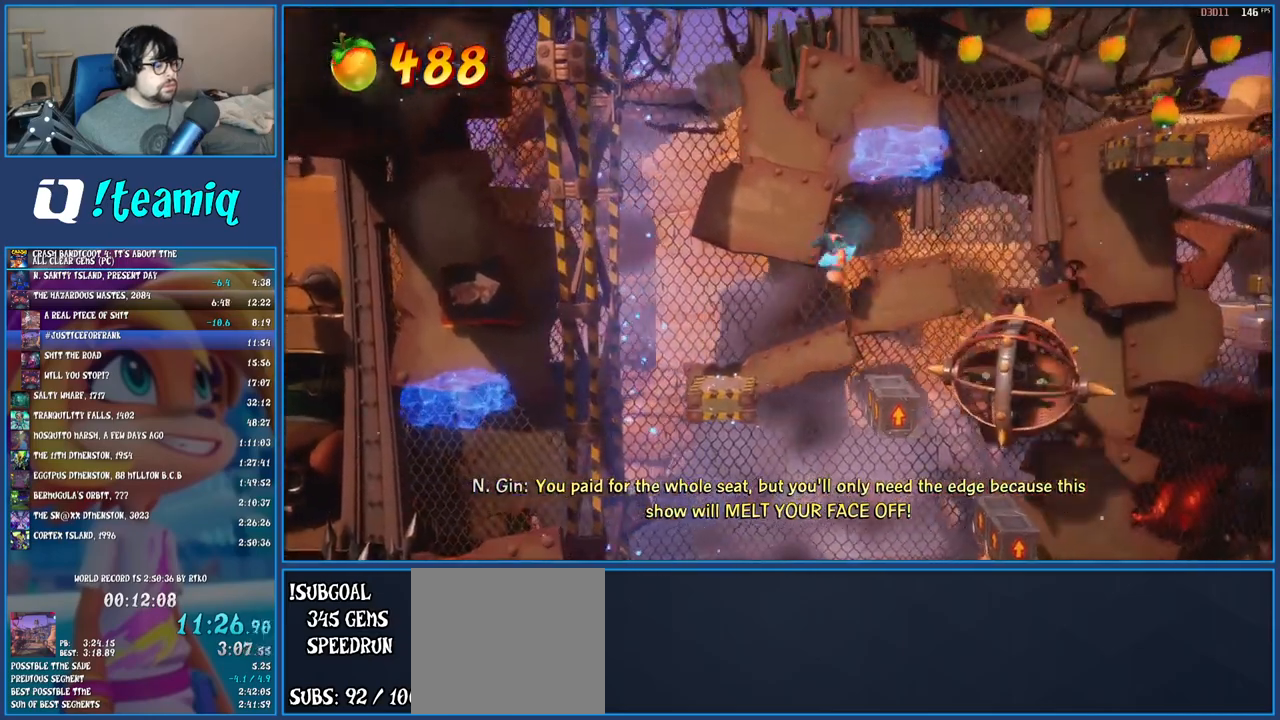
{"buttons": ["CROSS"], "left_stick": "left", "events": [[67, "left_stick", "center"], [383, "left_stick", "left"]]}
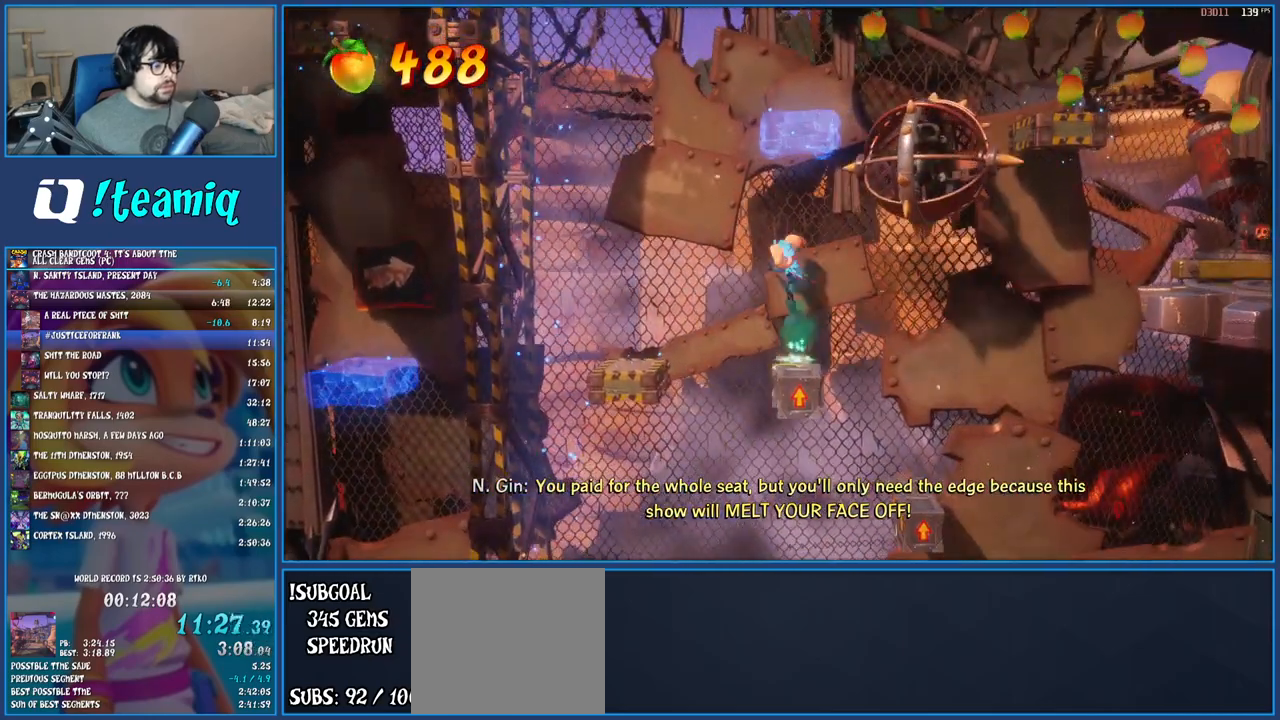
{"buttons": ["CROSS"], "left_stick": "left", "events": [[283, "TRIANGLE", "down"], [467, "TRIANGLE", "up"]]}
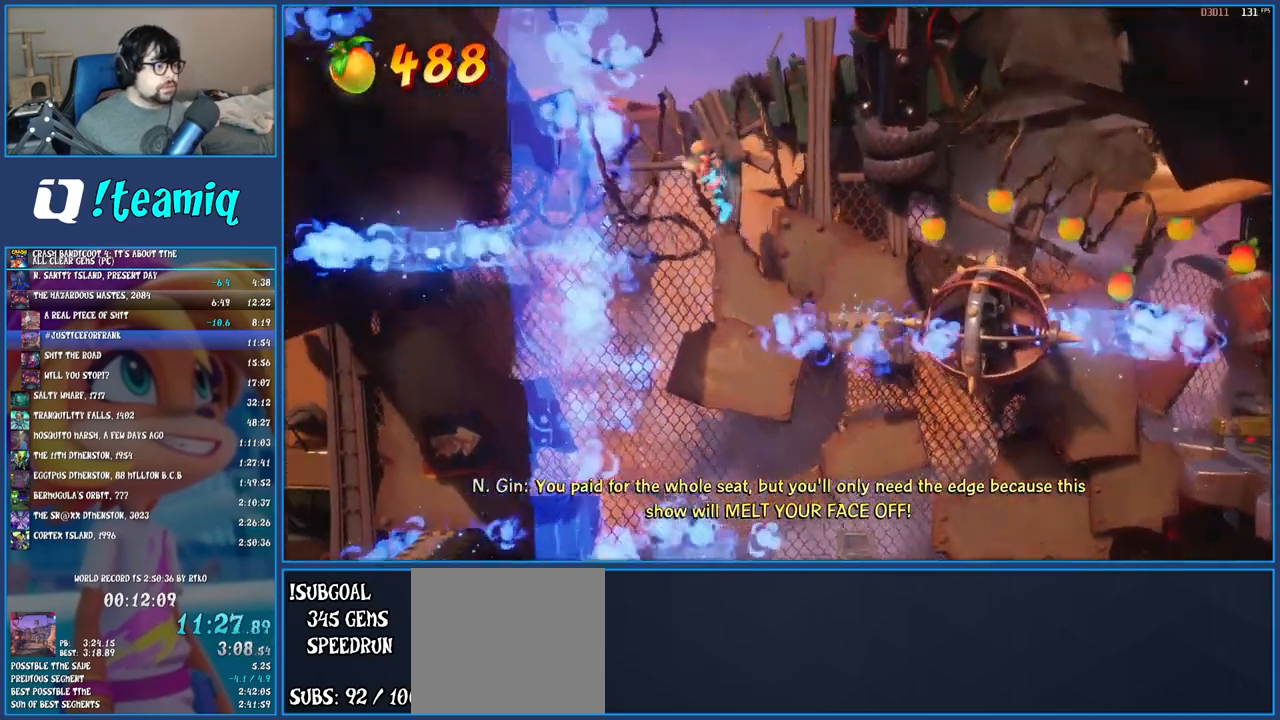
{"buttons": ["CROSS"], "left_stick": "left", "events": [[67, "CROSS", "up"], [450, "CROSS", "down"]]}
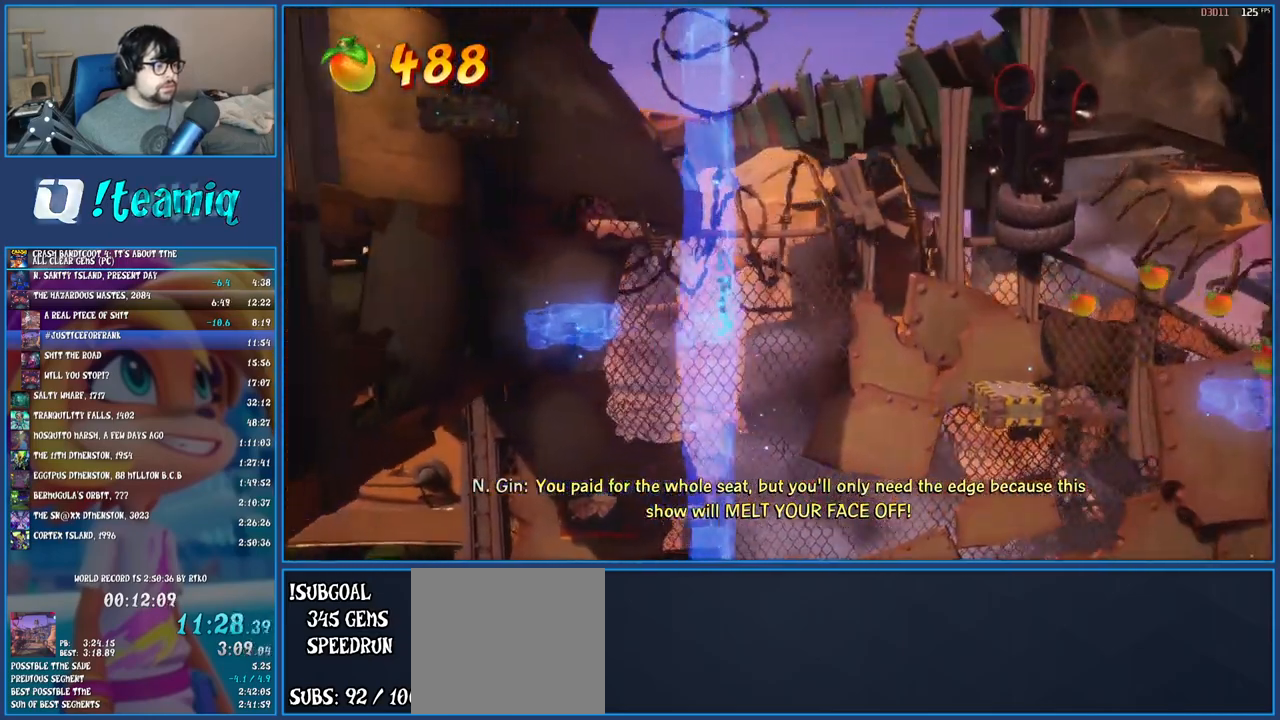
{"buttons": [], "left_stick": "left", "events": [[500, "CROSS", "up"]]}
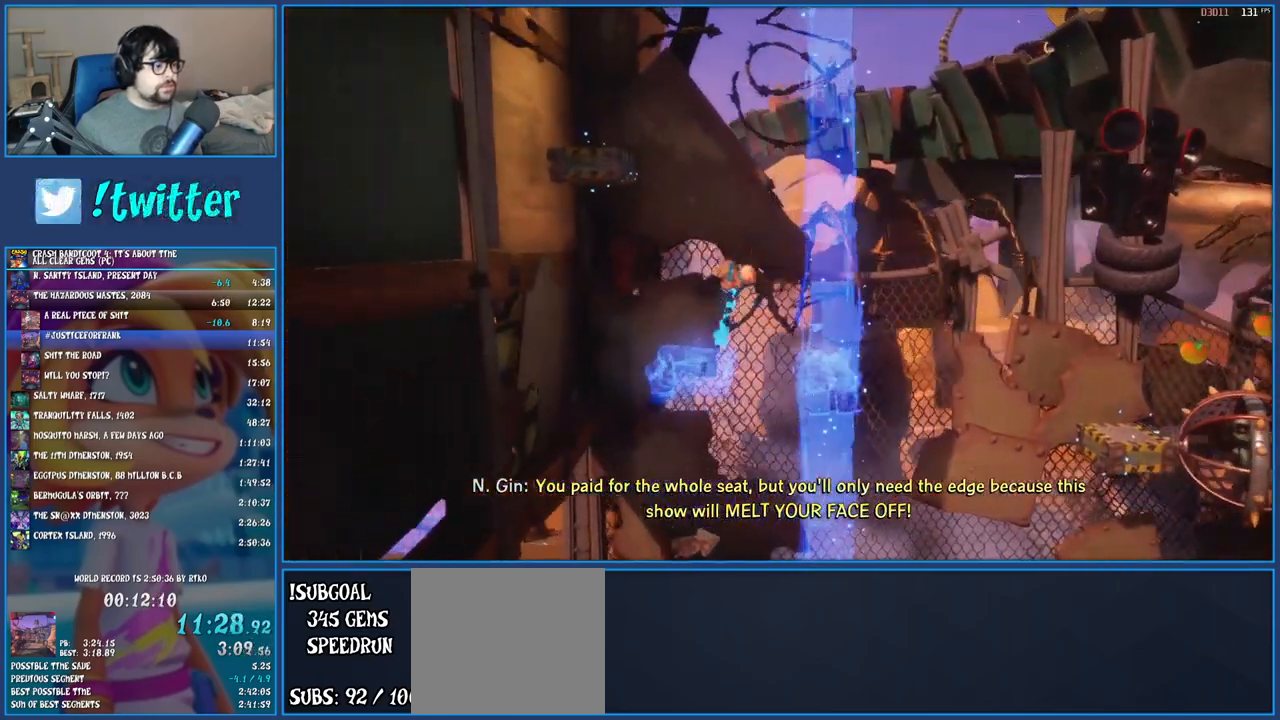
{"buttons": ["R1"], "left_stick": "center", "events": [[50, "left_stick", "center"], [67, "TRIANGLE", "down"], [183, "TRIANGLE", "up"], [383, "R1", "down"]]}
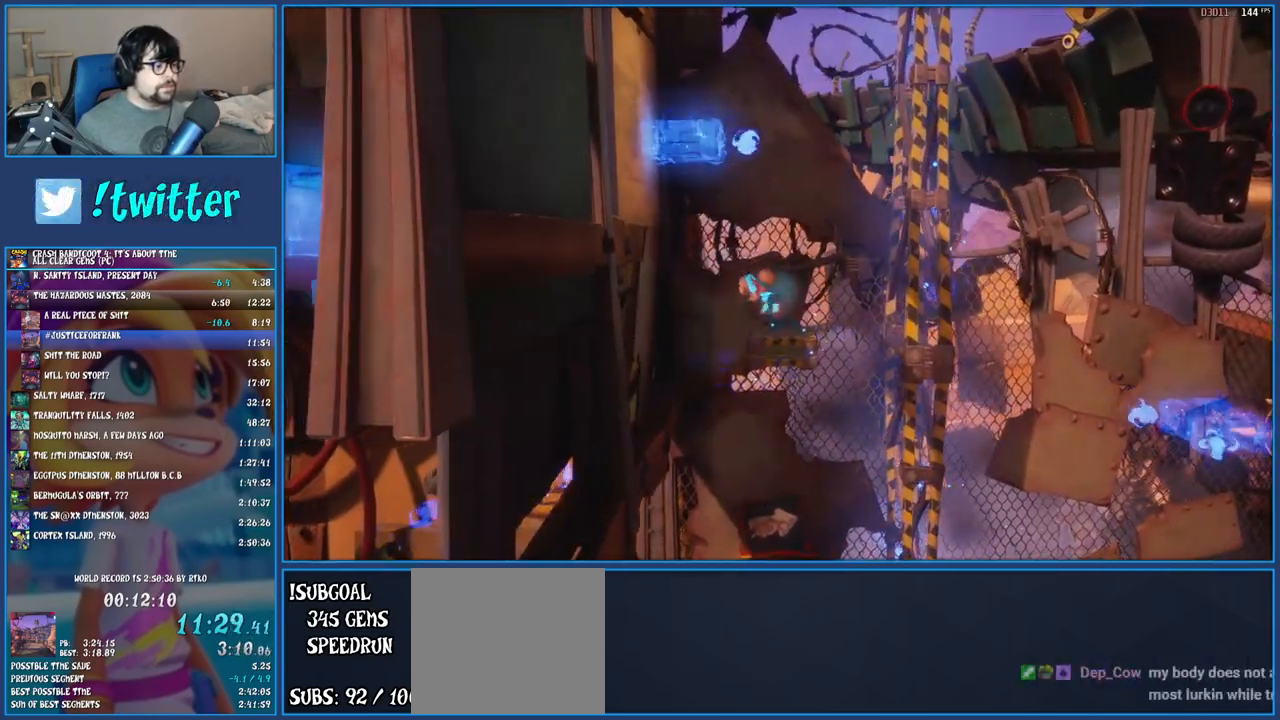
{"buttons": [], "left_stick": "up-left", "events": [[33, "CROSS", "down"], [200, "CROSS", "up"], [250, "R1", "up"], [333, "left_stick", "up-left"], [367, "CROSS", "down"], [467, "CROSS", "up"]]}
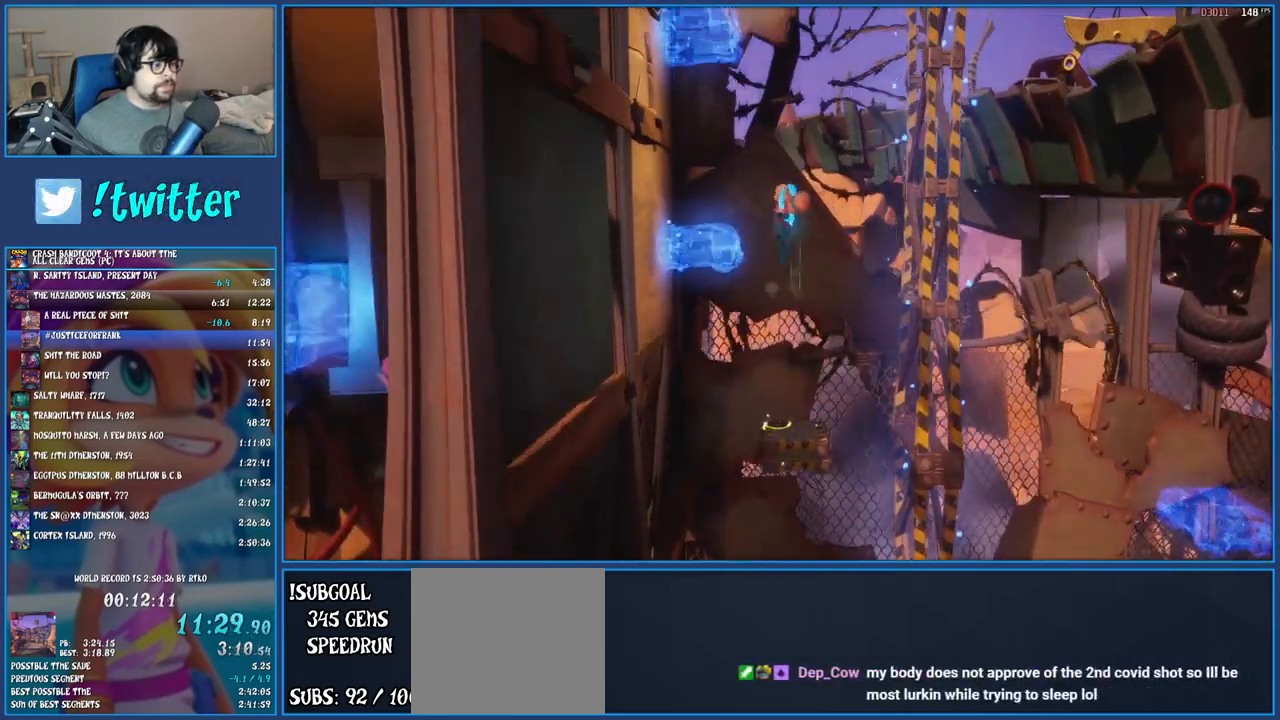
{"buttons": ["R1"], "left_stick": "right", "events": [[83, "TRIANGLE", "down"], [233, "TRIANGLE", "up"], [333, "left_stick", "right"], [450, "R1", "down"]]}
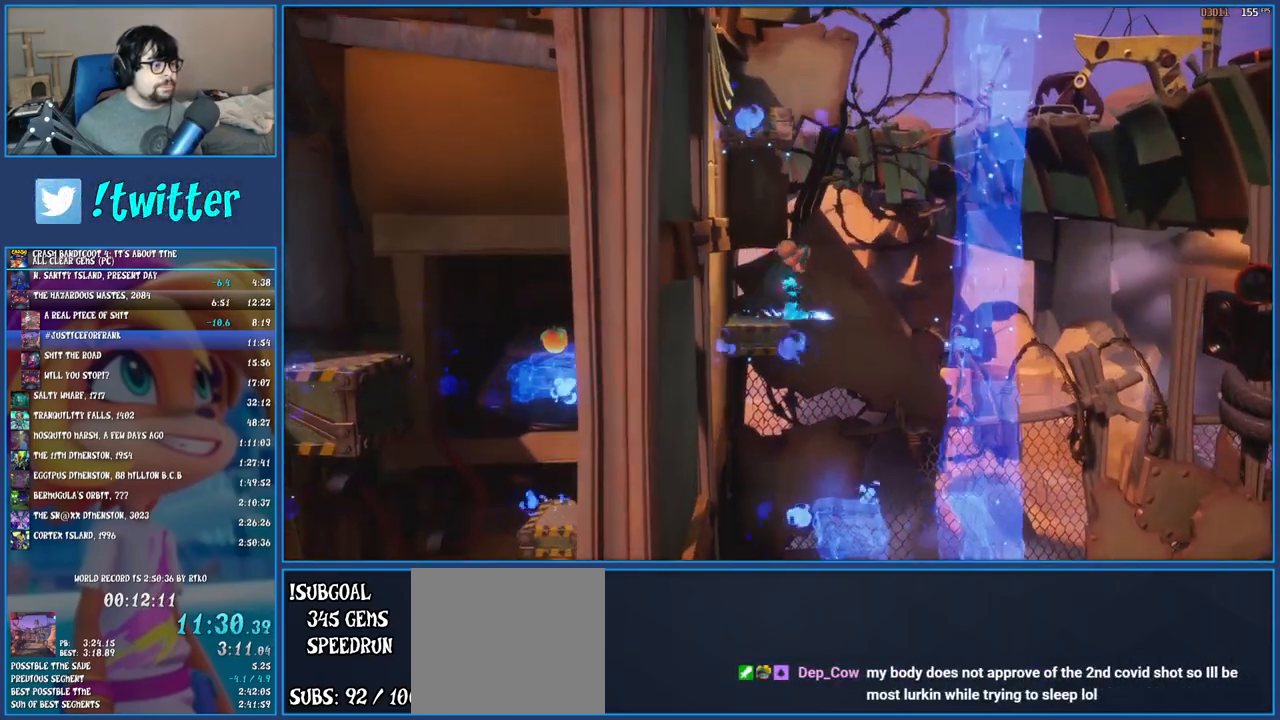
{"buttons": ["CROSS"], "left_stick": "up-left", "events": [[33, "CROSS", "down"], [117, "R1", "up"], [200, "CROSS", "up"], [317, "left_stick", "center"], [367, "CROSS", "down"], [367, "left_stick", "up-left"]]}
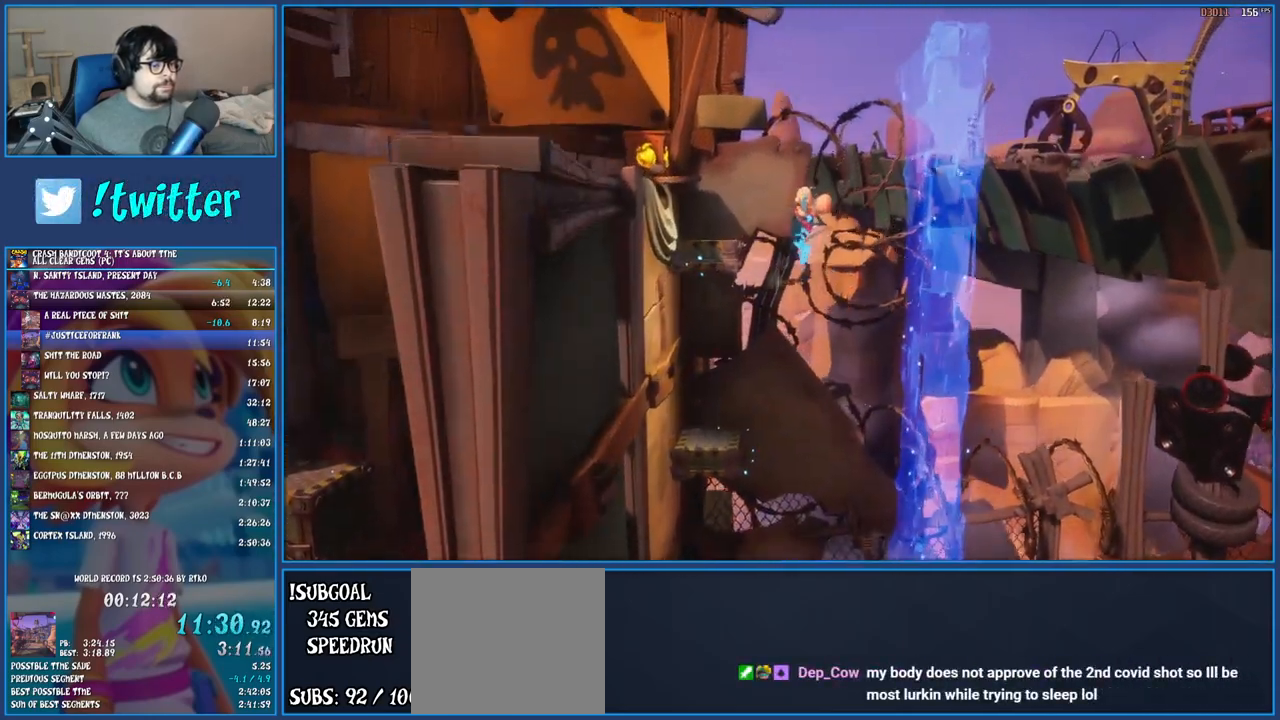
{"buttons": ["CROSS"], "left_stick": "up-left", "events": [[150, "CROSS", "up"], [467, "CROSS", "down"]]}
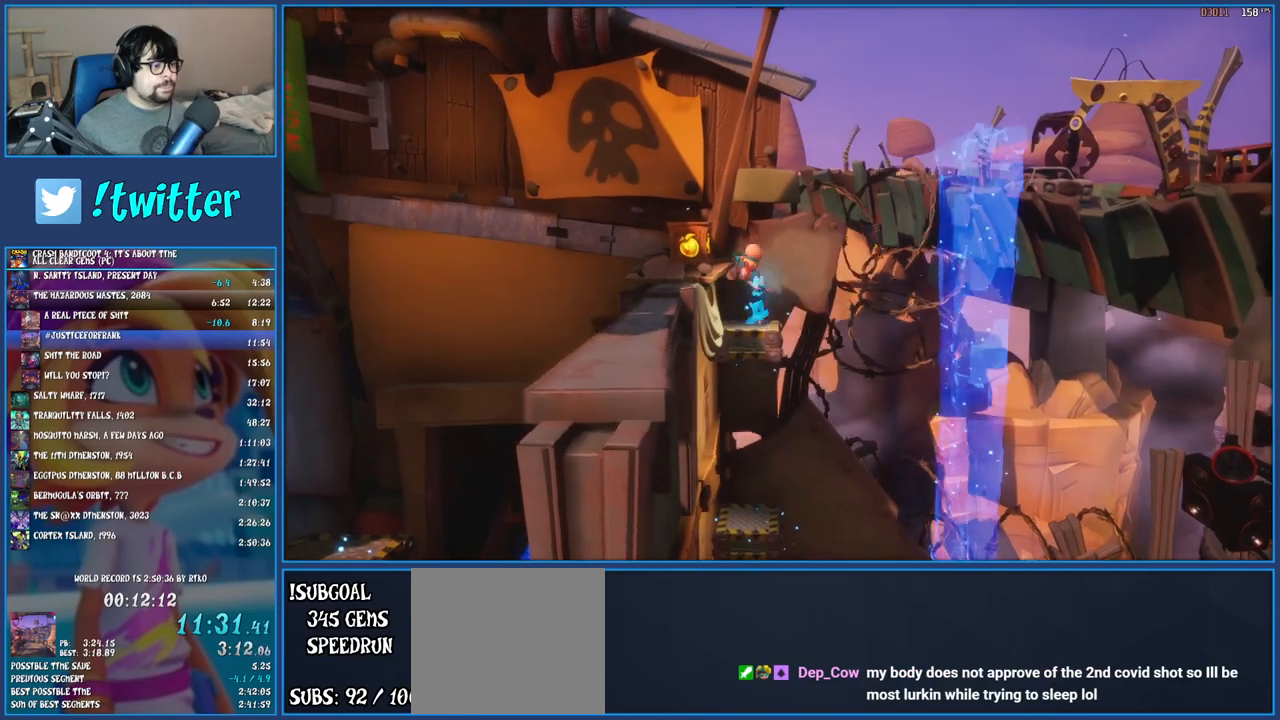
{"buttons": [], "left_stick": "right", "events": [[100, "SQUARE", "down"], [250, "CROSS", "up"], [267, "SQUARE", "up"], [350, "left_stick", "center"], [400, "left_stick", "up-right"], [450, "left_stick", "right"]]}
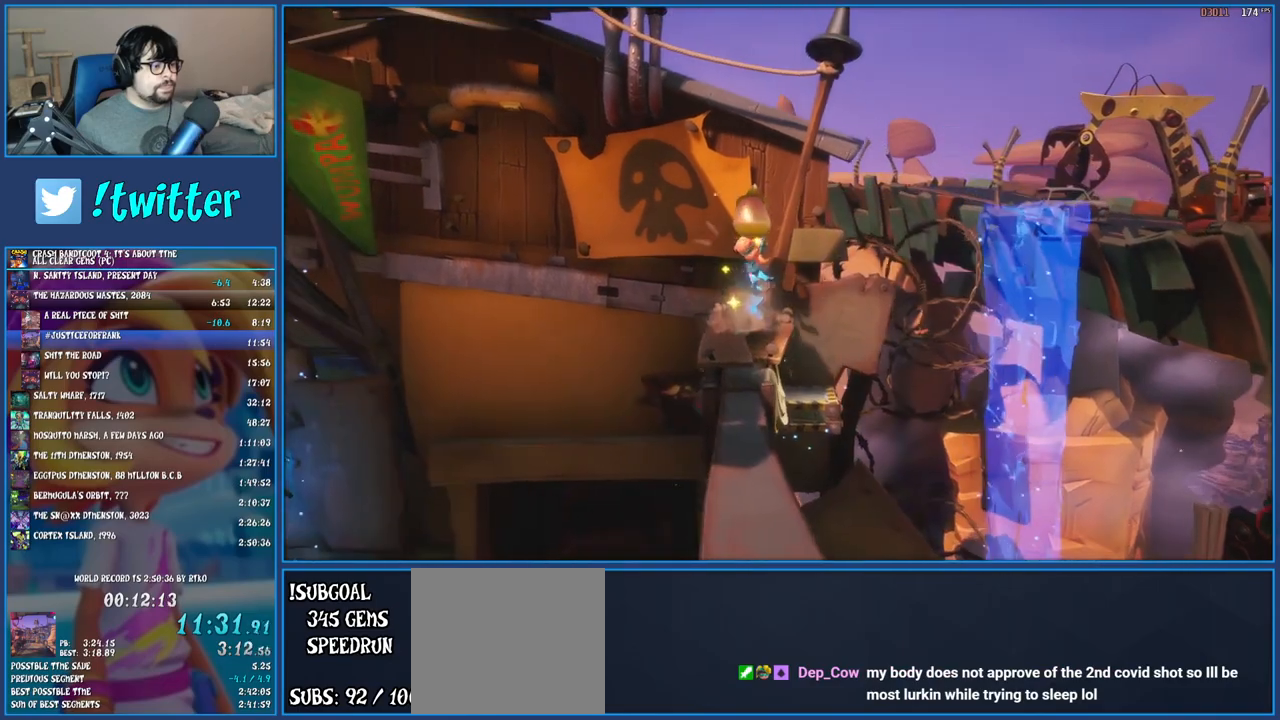
{"buttons": ["SQUARE"], "left_stick": "right", "events": [[150, "L2", "down"], [250, "R1", "down"], [350, "L2", "up"], [367, "R1", "up"], [467, "SQUARE", "down"]]}
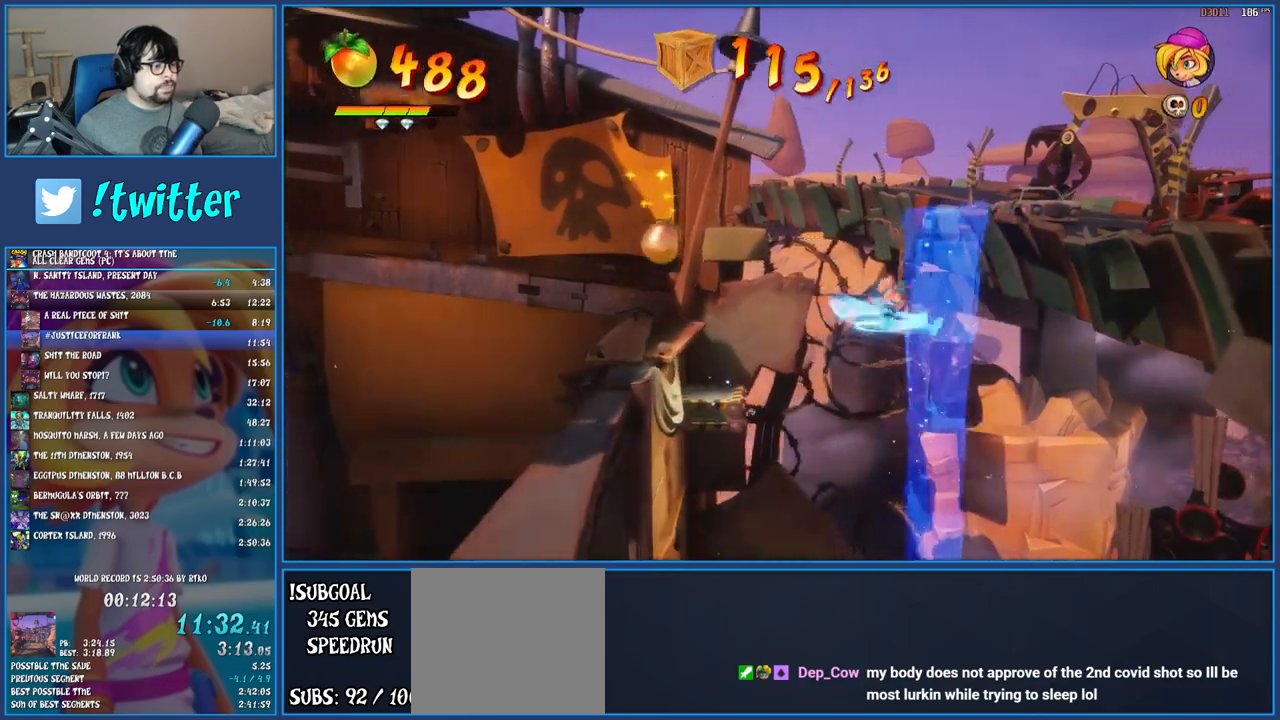
{"buttons": [], "left_stick": "right", "events": [[17, "CROSS", "down"], [367, "SQUARE", "up"], [400, "CROSS", "up"]]}
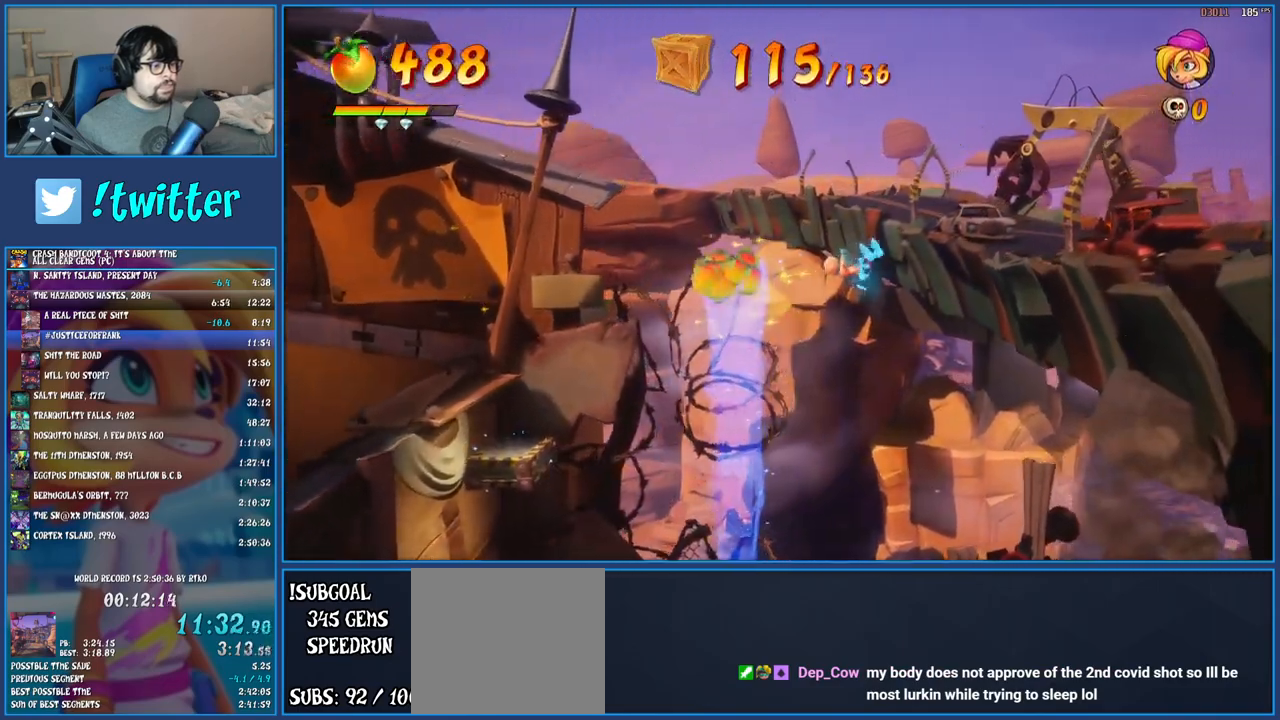
{"buttons": ["CROSS"], "left_stick": "right", "events": [[250, "CROSS", "down"]]}